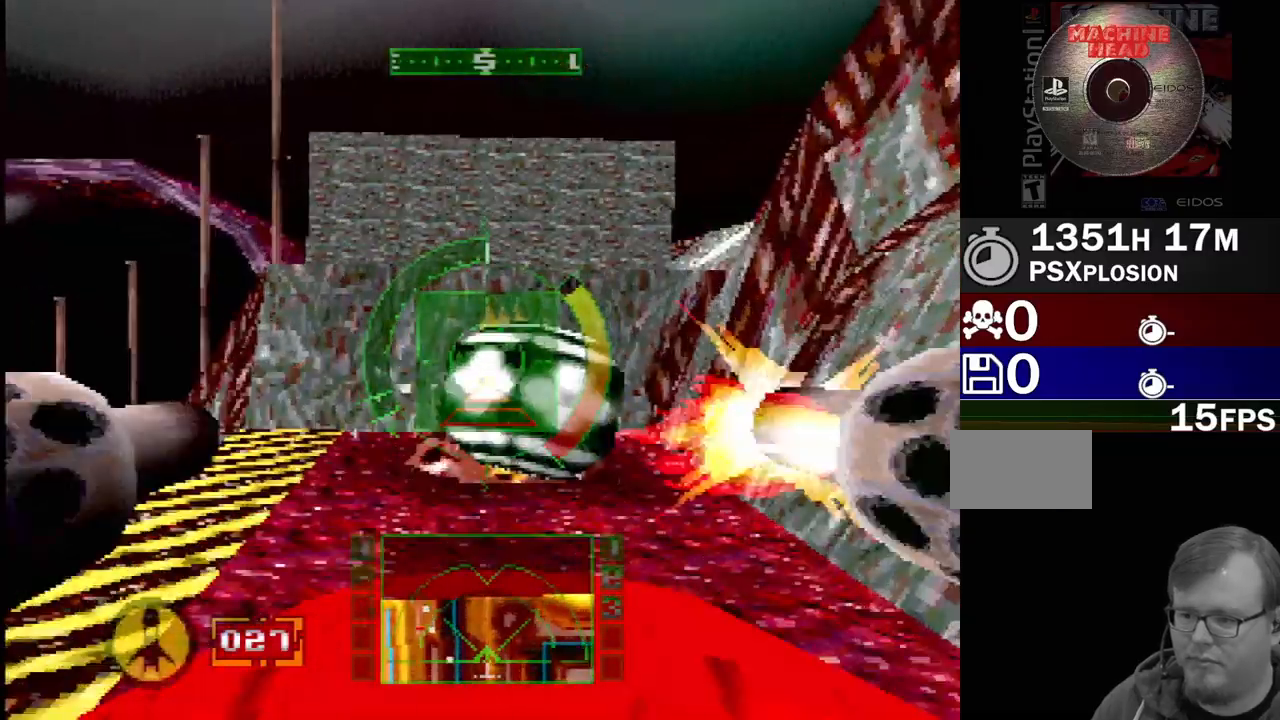
Gameplay with a controller (PlayStation layout); each line is a JSON object with the inputs held at the frame after it. "events" lists button and stick changes between this image and that frame as [ms after this image, input, new state], when the widget could be followed in between. Not read: L1 L3 R3.
{"buttons": [], "events": [[167, "SQUARE", "down"], [333, "SQUARE", "up"]]}
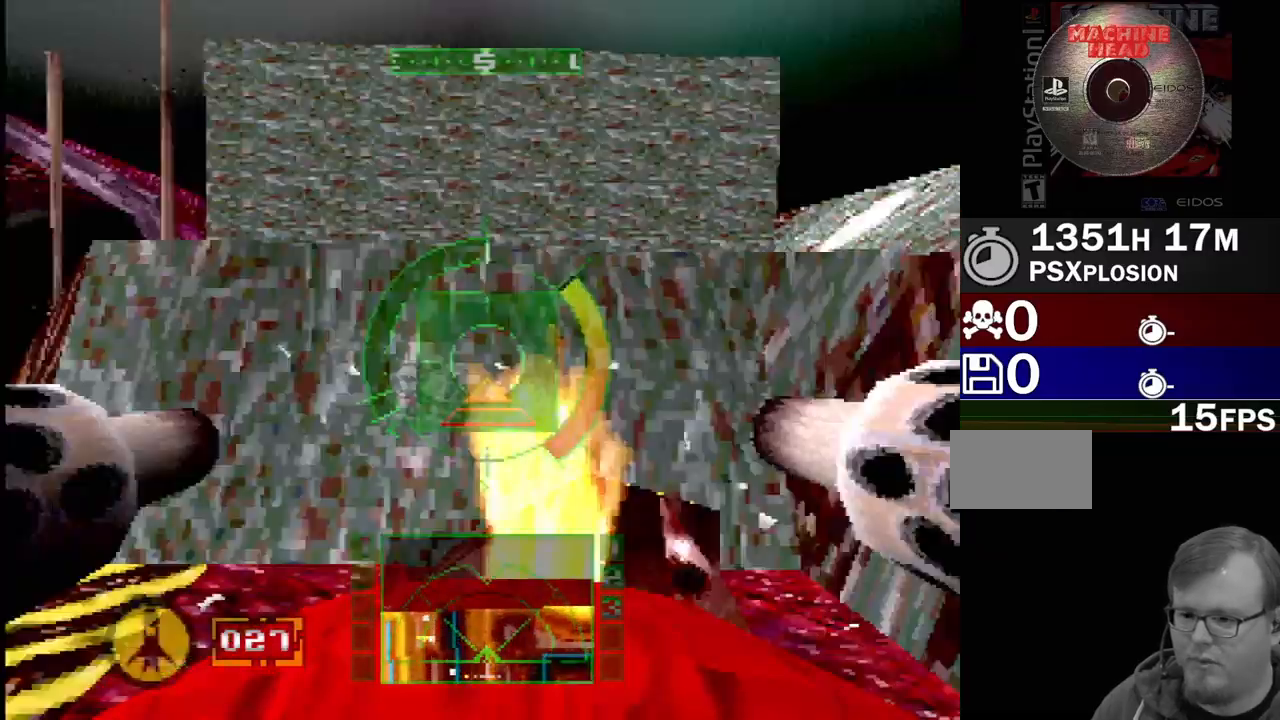
{"buttons": ["CROSS", "DPAD_LEFT"], "events": [[17, "CROSS", "down"], [100, "DPAD_LEFT", "down"]]}
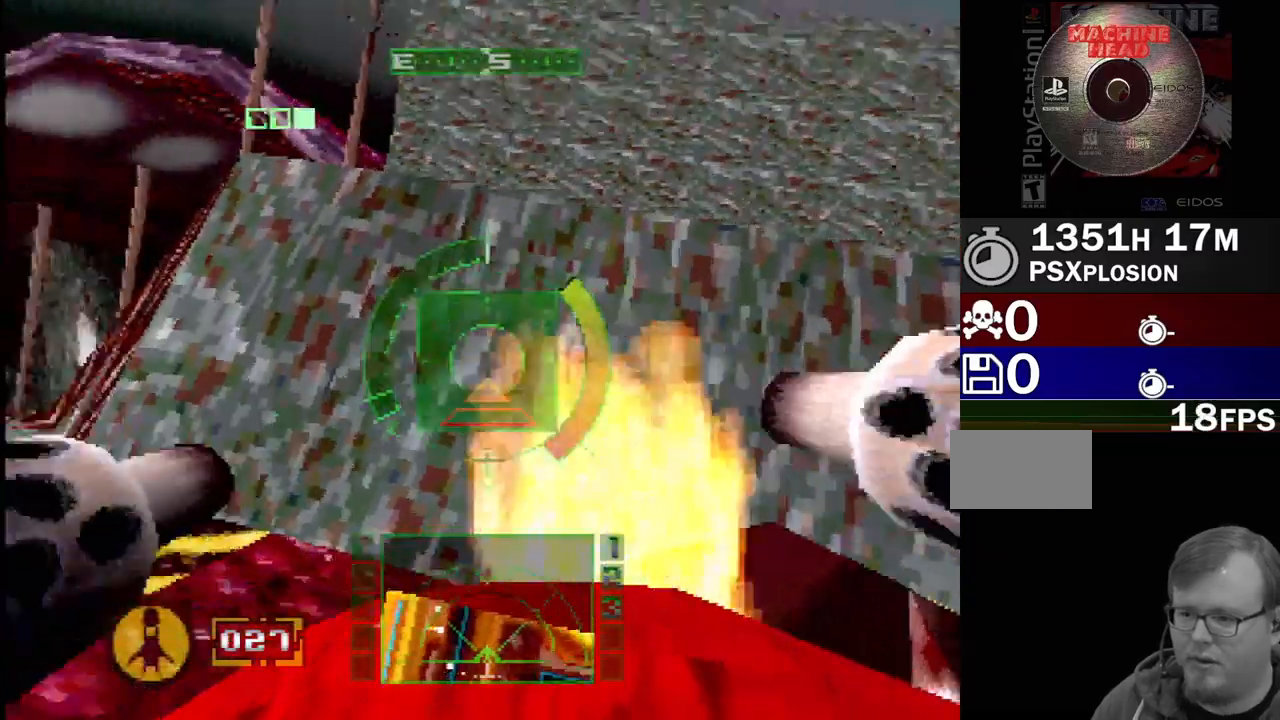
{"buttons": [], "events": [[133, "CROSS", "up"], [367, "DPAD_LEFT", "up"]]}
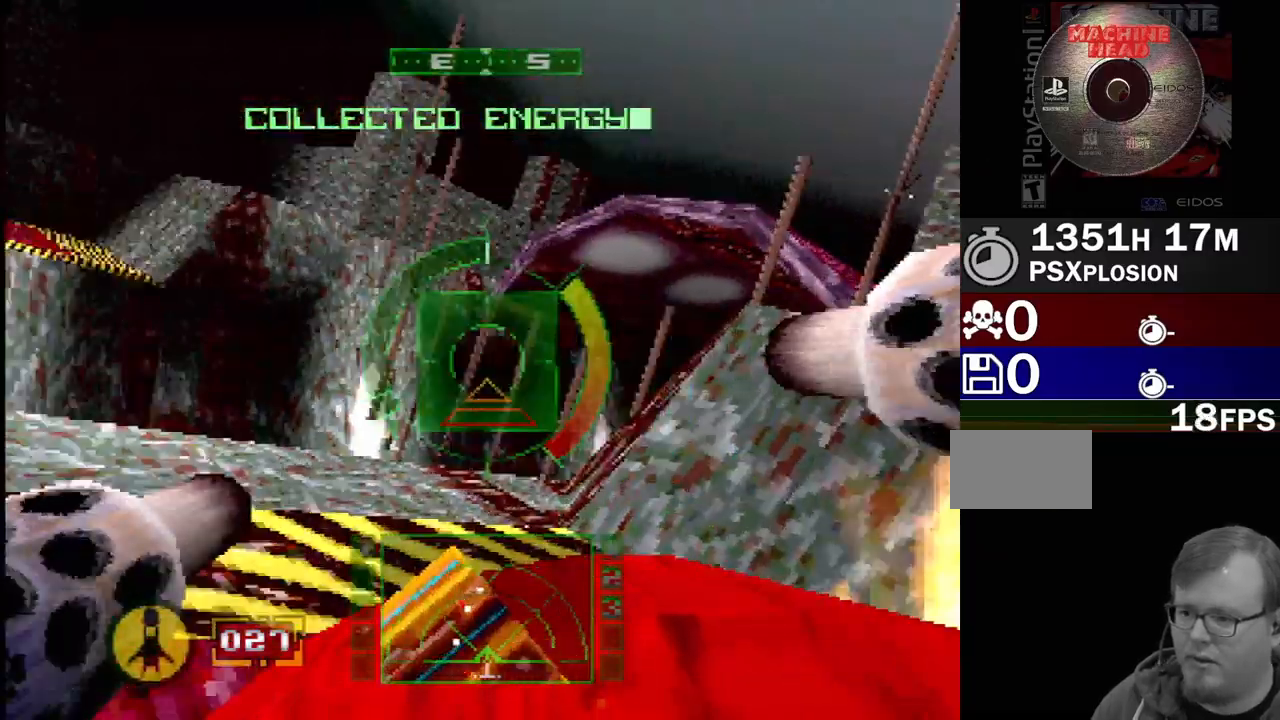
{"buttons": [], "events": [[383, "SQUARE", "down"], [467, "SQUARE", "up"]]}
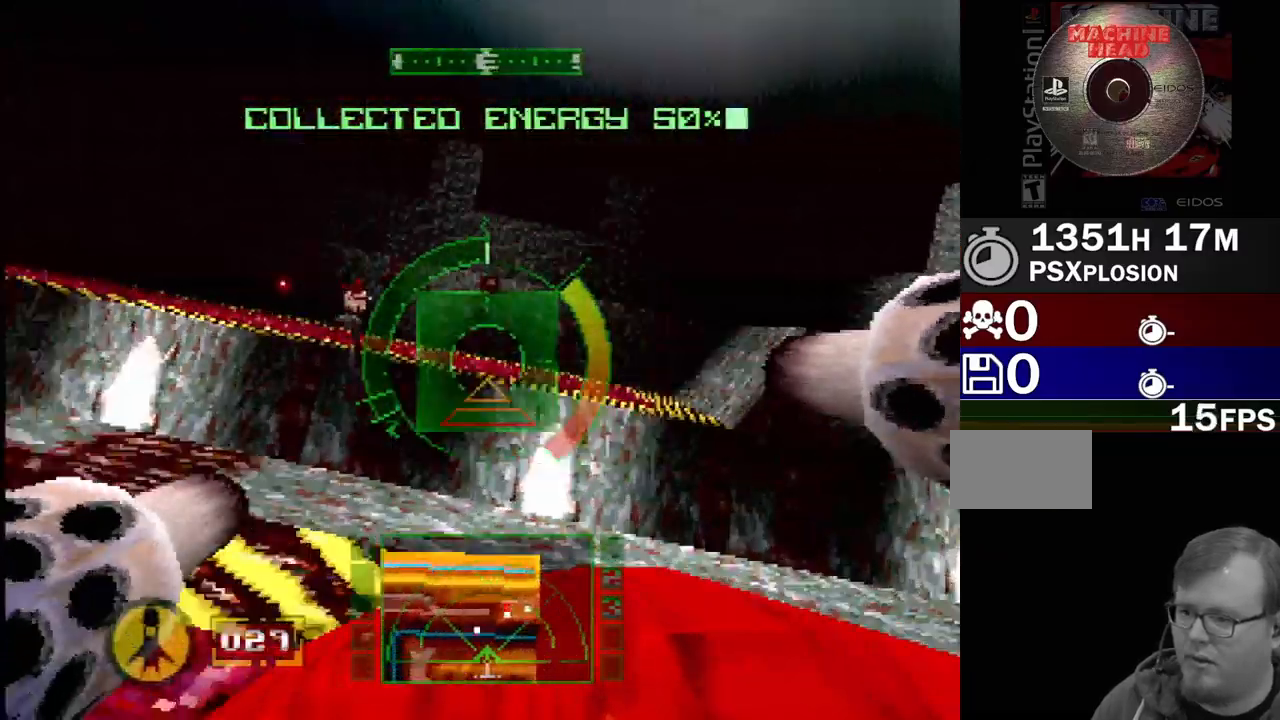
{"buttons": ["DPAD_RIGHT"], "events": [[233, "DPAD_RIGHT", "down"]]}
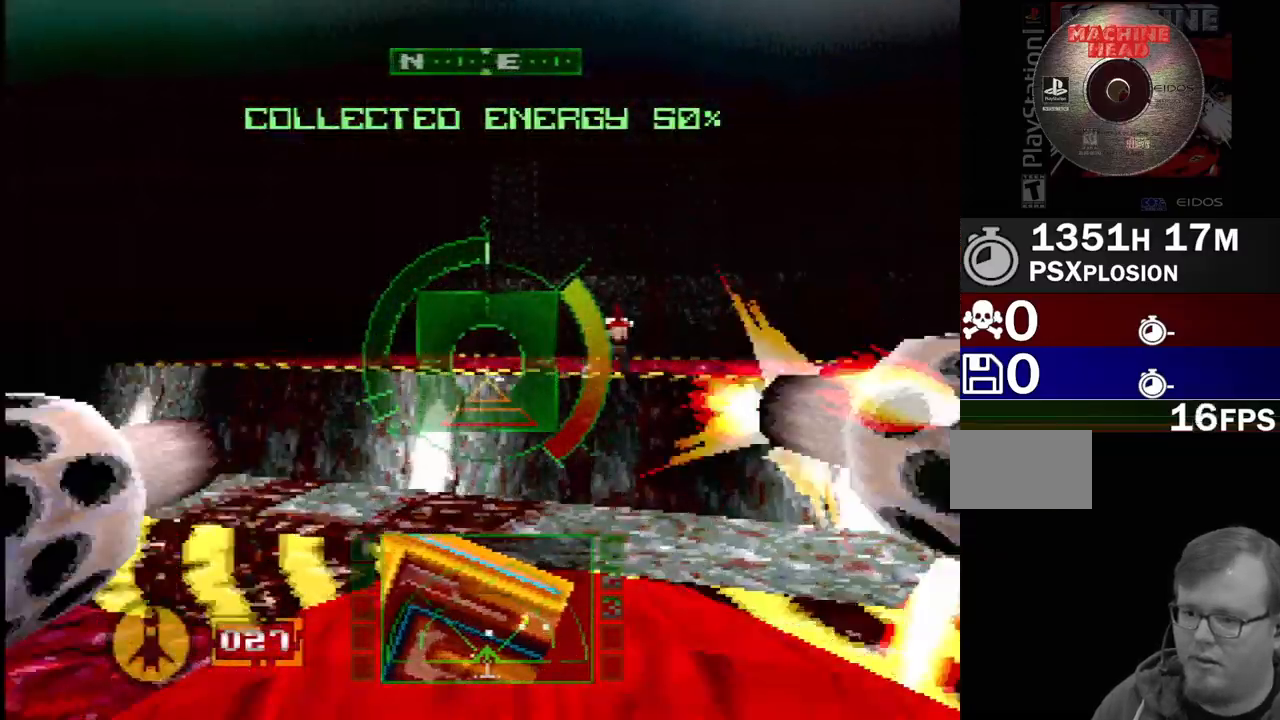
{"buttons": ["L2", "DPAD_LEFT"], "events": [[200, "DPAD_RIGHT", "up"], [383, "DPAD_LEFT", "down"], [483, "L2", "down"]]}
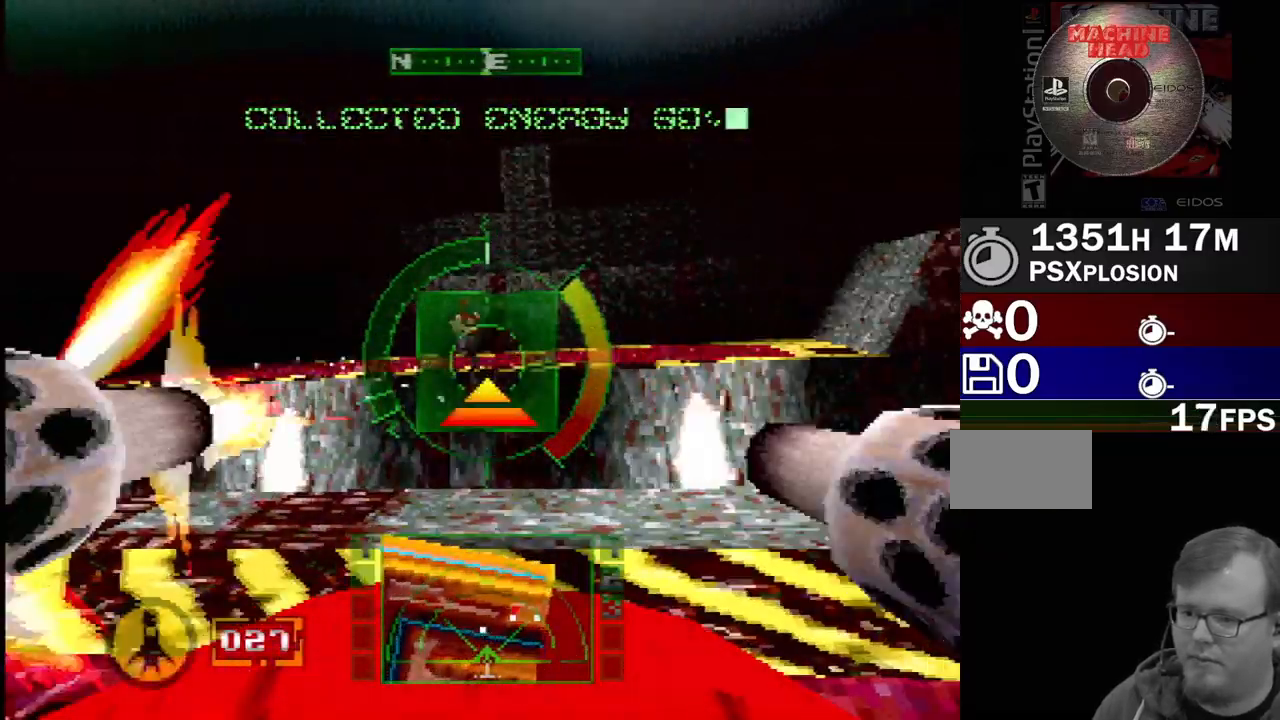
{"buttons": [], "events": [[17, "DPAD_LEFT", "up"], [467, "L2", "up"]]}
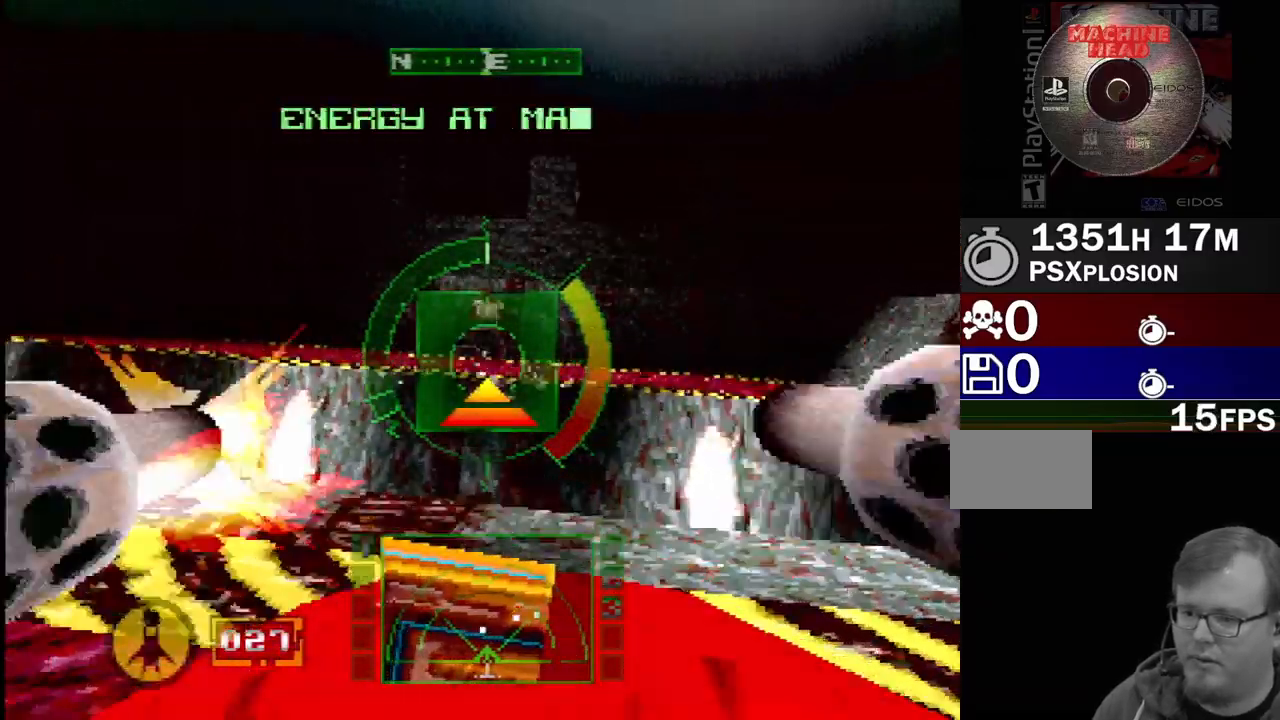
{"buttons": [], "events": [[17, "DPAD_RIGHT", "down"], [100, "DPAD_RIGHT", "up"], [217, "R2", "down"], [350, "R2", "up"]]}
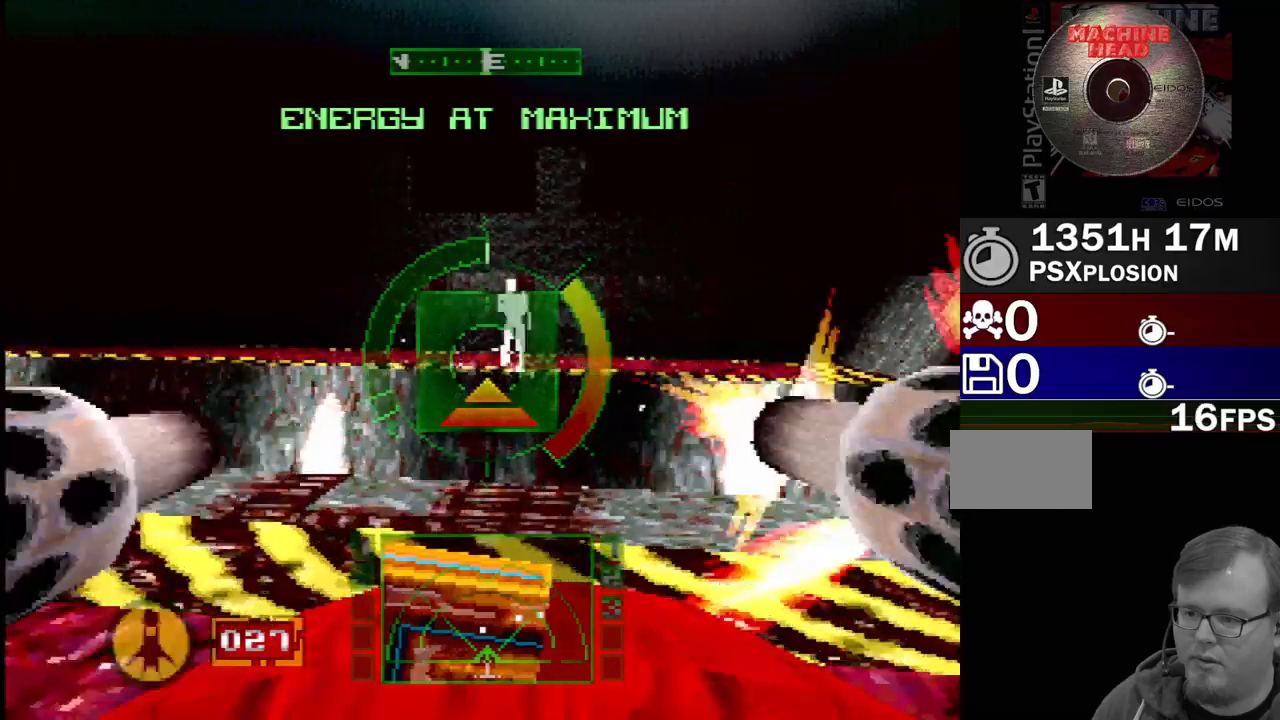
{"buttons": ["R2"], "events": [[300, "R2", "down"]]}
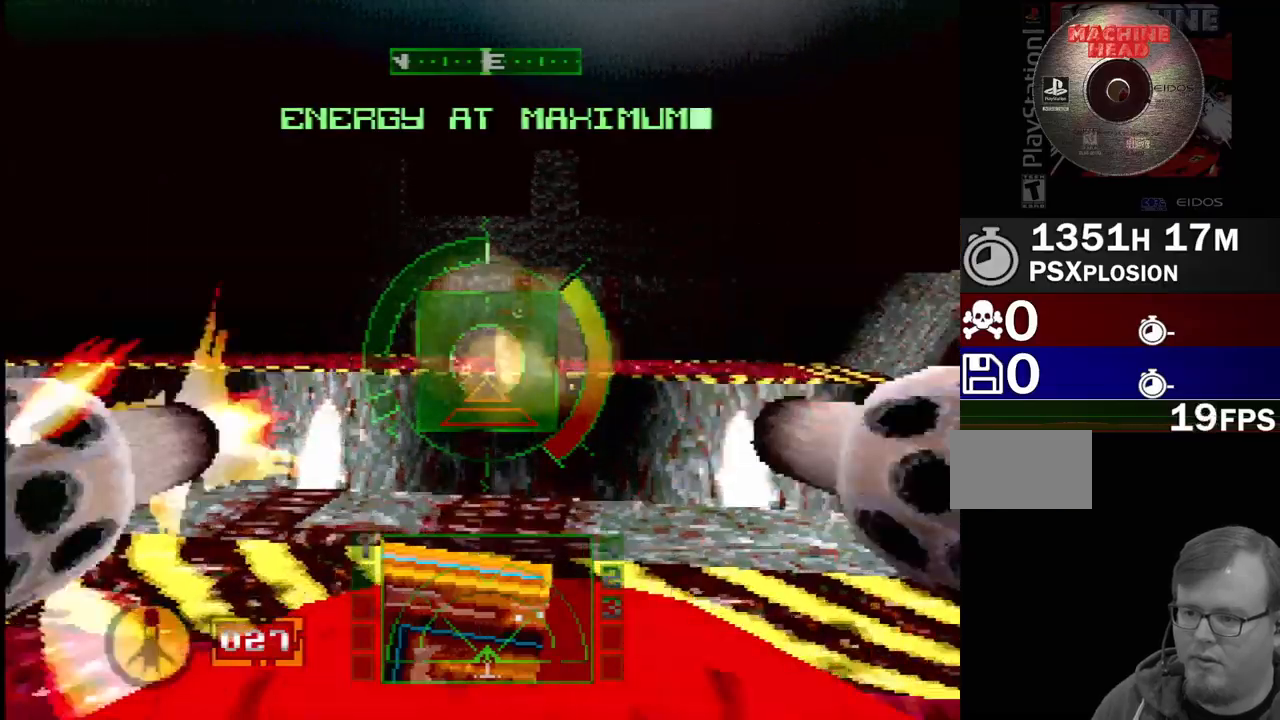
{"buttons": ["DPAD_LEFT"], "events": [[33, "R2", "up"], [133, "DPAD_LEFT", "down"]]}
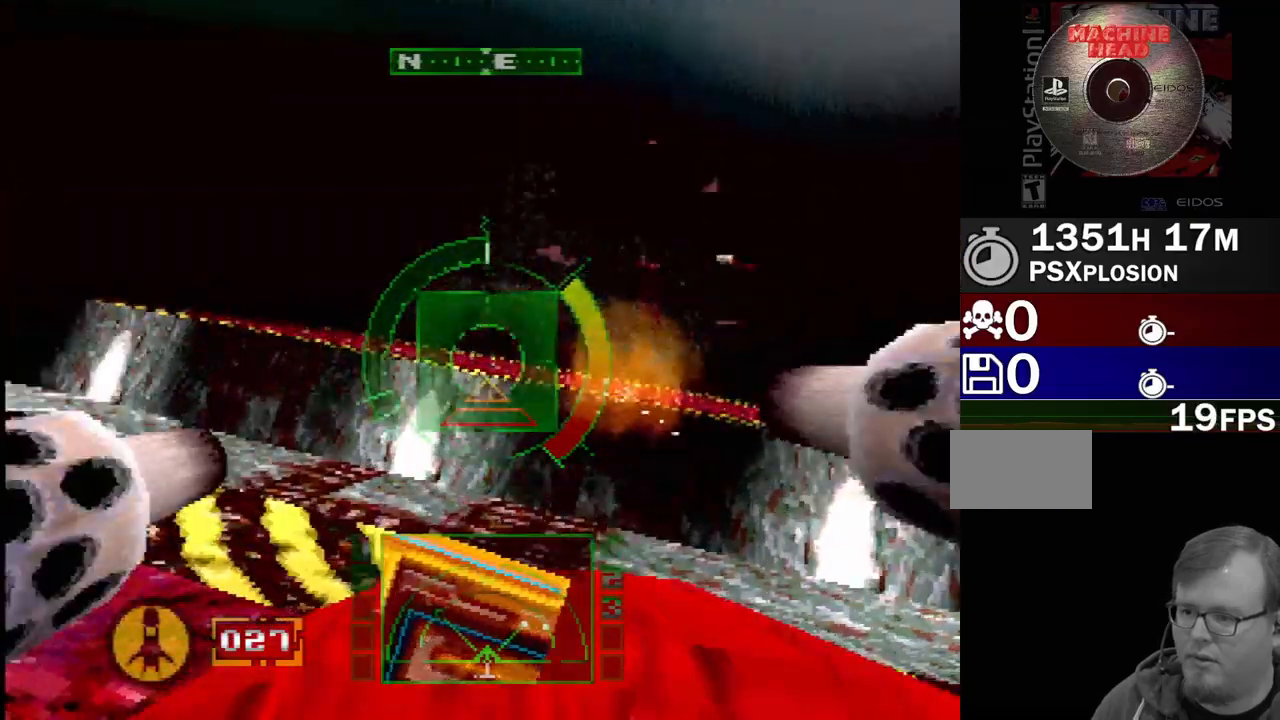
{"buttons": ["SQUARE"], "events": [[50, "DPAD_LEFT", "up"], [450, "SQUARE", "down"]]}
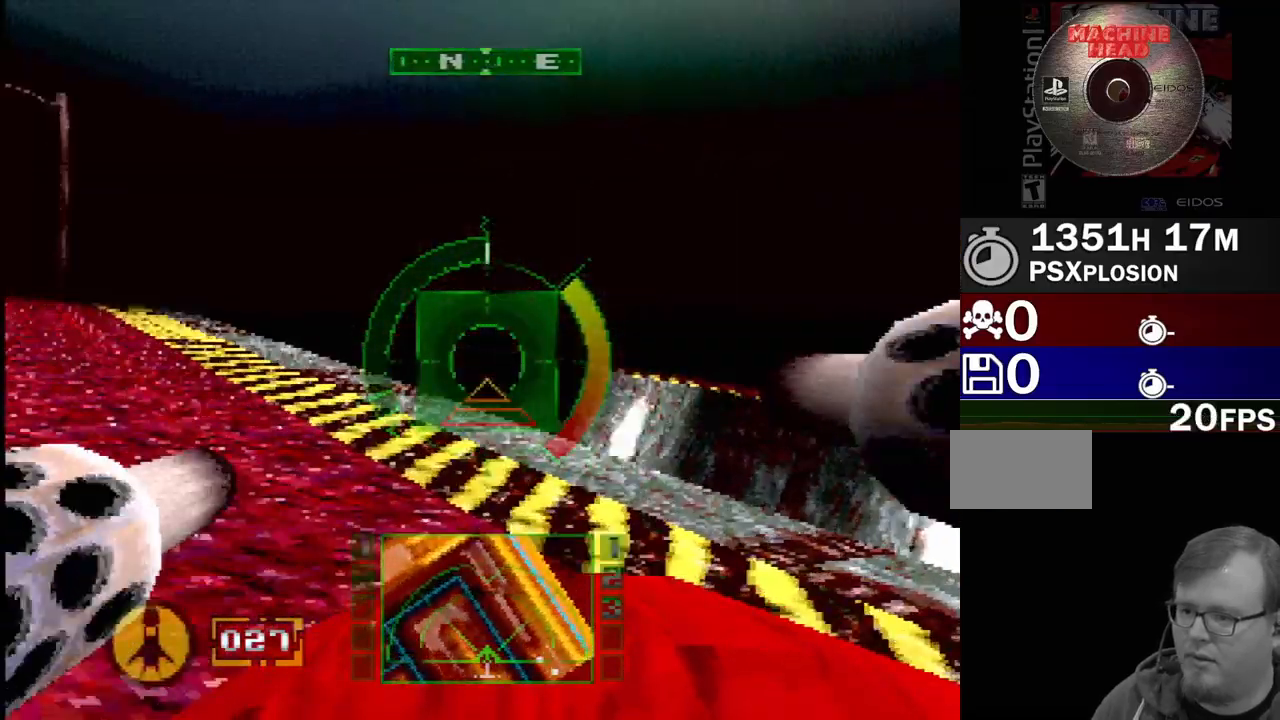
{"buttons": ["SQUARE", "DPAD_UP", "DPAD_LEFT"], "events": [[233, "SQUARE", "up"], [267, "DPAD_UP", "down"], [367, "DPAD_LEFT", "down"], [450, "SQUARE", "down"]]}
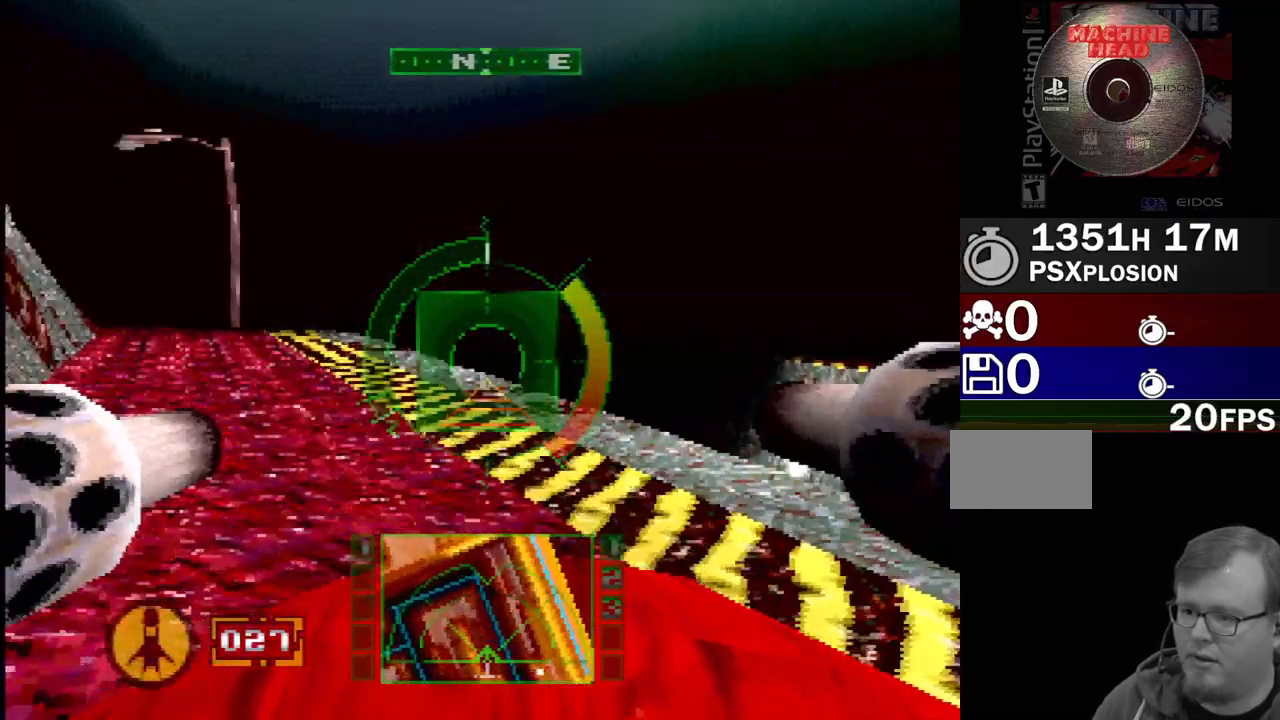
{"buttons": ["SQUARE", "DPAD_DOWN", "DPAD_LEFT"], "events": [[17, "DPAD_LEFT", "up"], [33, "DPAD_UP", "up"], [417, "DPAD_DOWN", "down"], [450, "DPAD_LEFT", "down"]]}
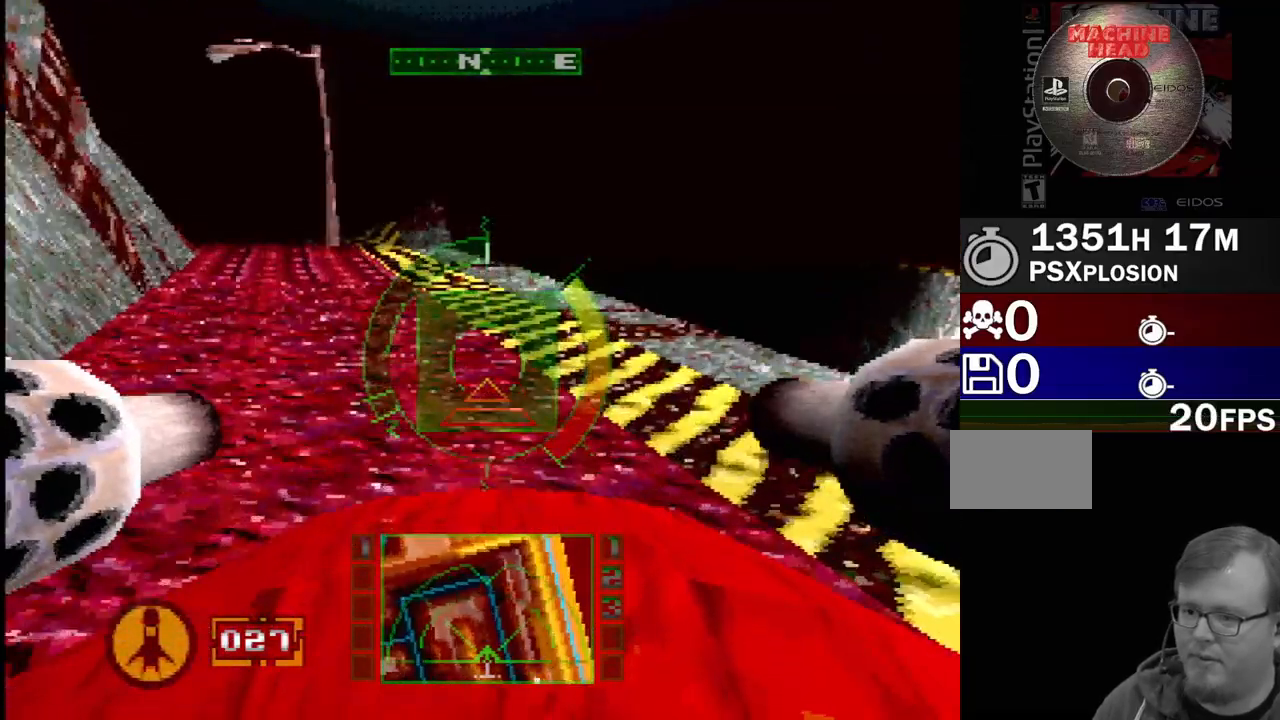
{"buttons": ["SQUARE", "DPAD_LEFT"], "events": [[83, "DPAD_DOWN", "up"], [100, "DPAD_LEFT", "up"], [367, "DPAD_LEFT", "down"]]}
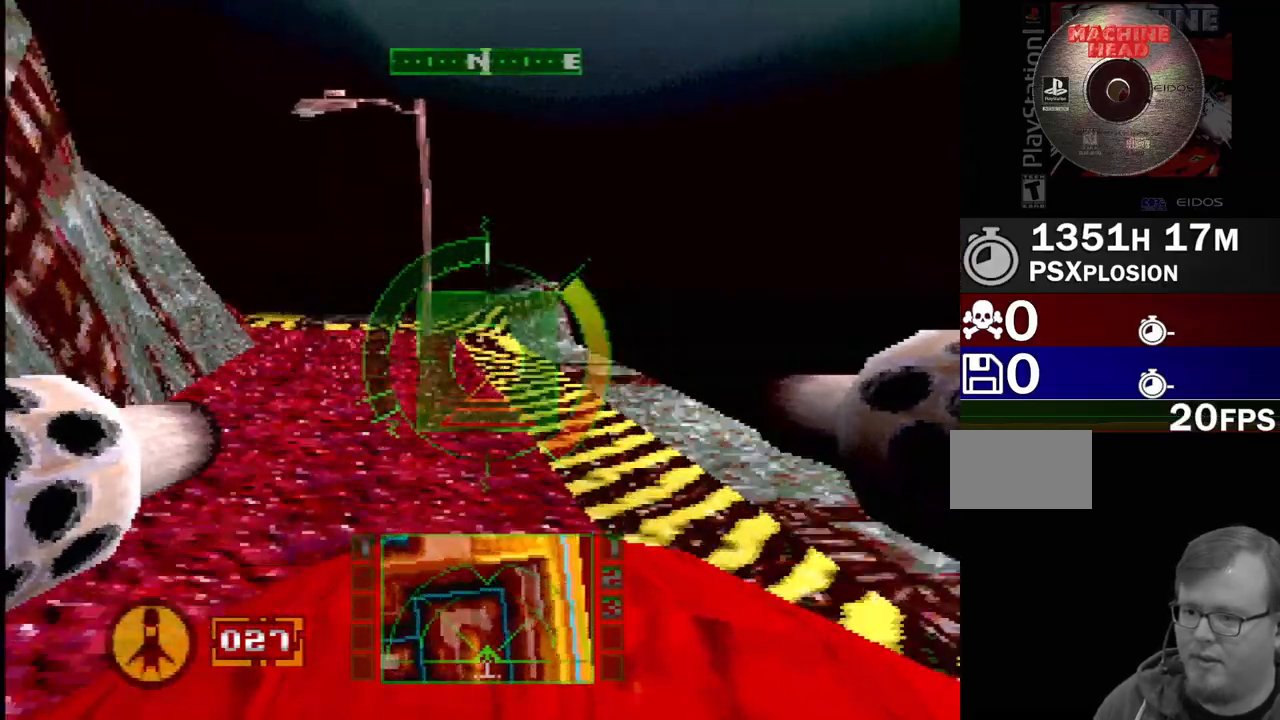
{"buttons": ["SQUARE"], "events": [[17, "DPAD_LEFT", "up"]]}
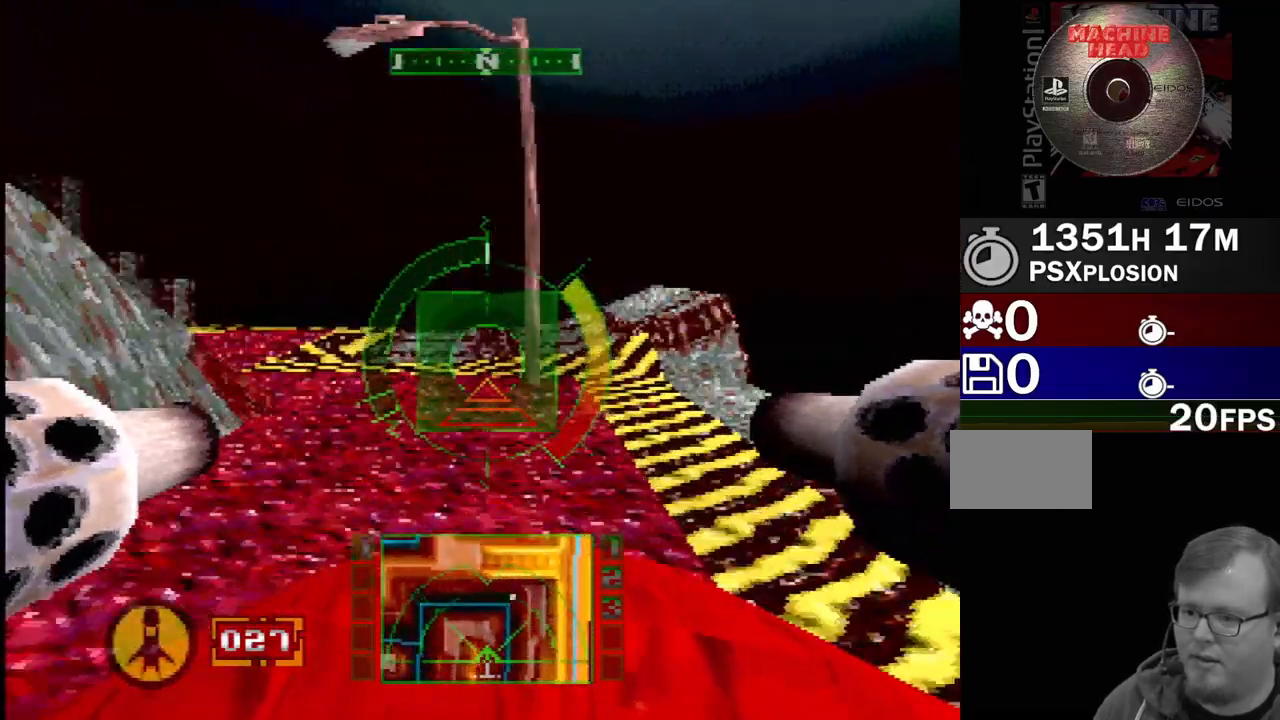
{"buttons": ["L2"], "events": [[233, "SQUARE", "up"], [333, "L2", "down"]]}
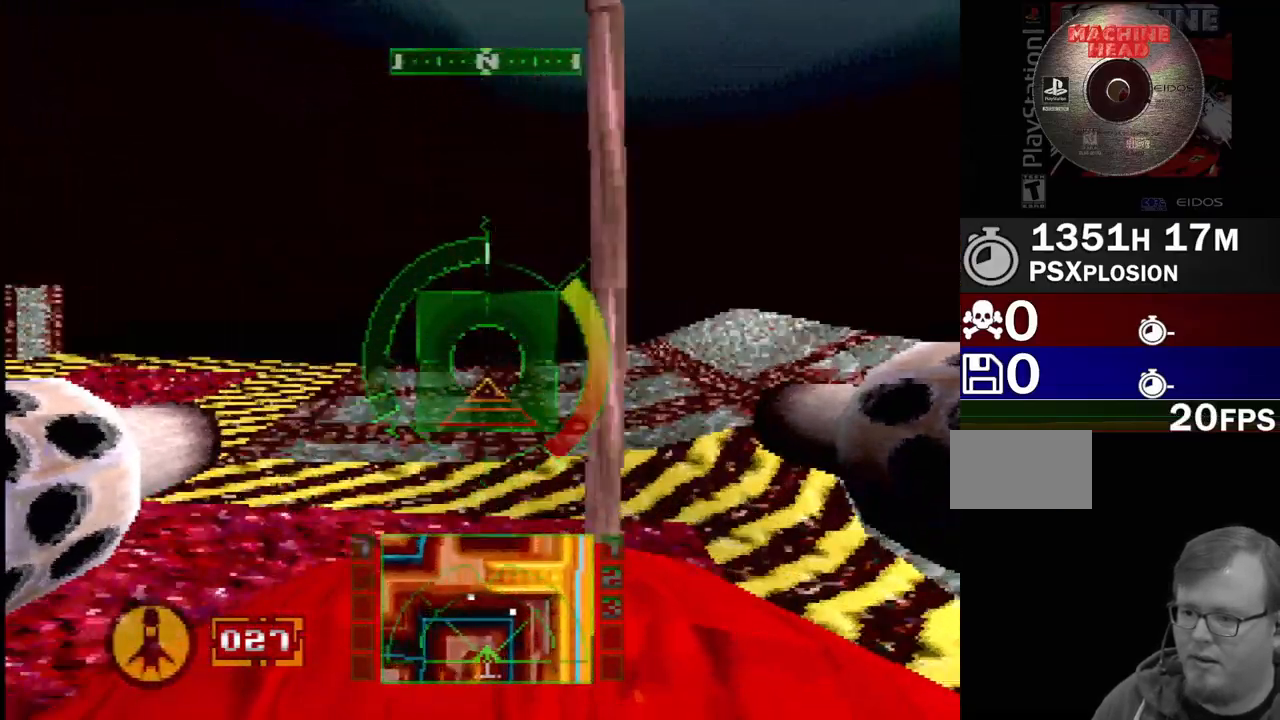
{"buttons": ["DPAD_RIGHT"], "events": [[300, "L2", "up"], [317, "DPAD_RIGHT", "down"]]}
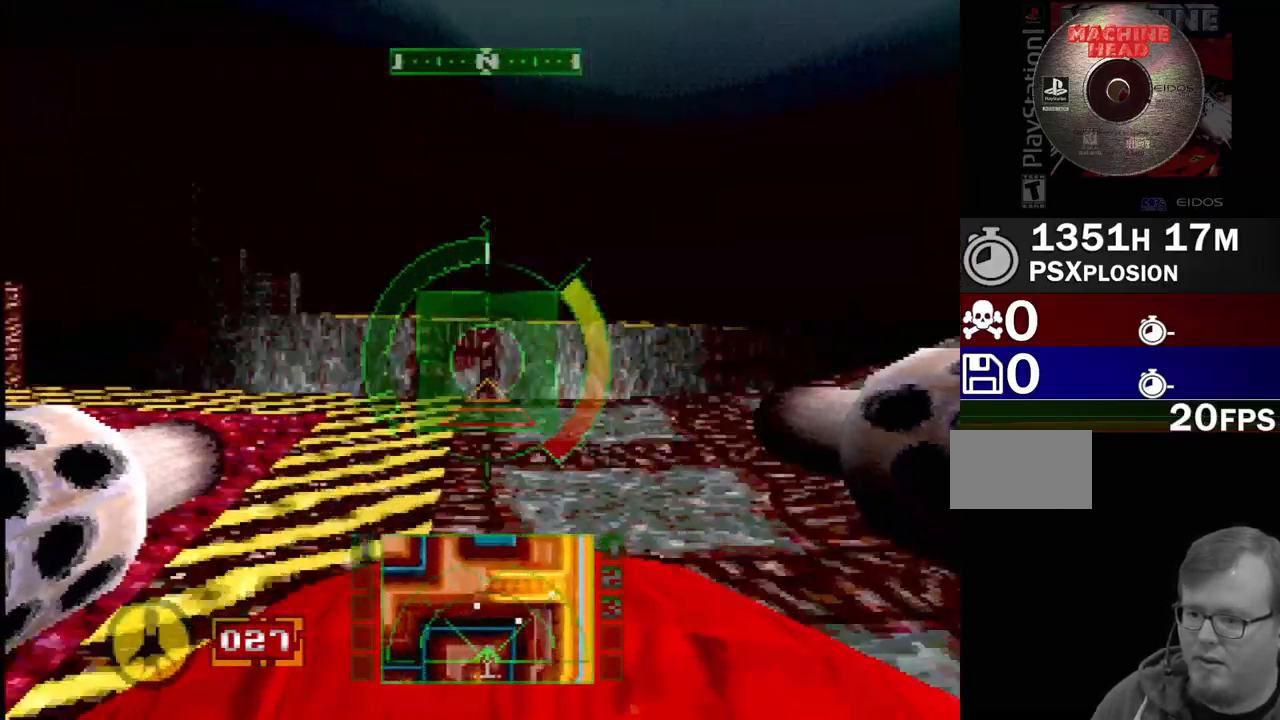
{"buttons": [], "events": [[300, "DPAD_RIGHT", "up"], [317, "SQUARE", "down"], [450, "SQUARE", "up"]]}
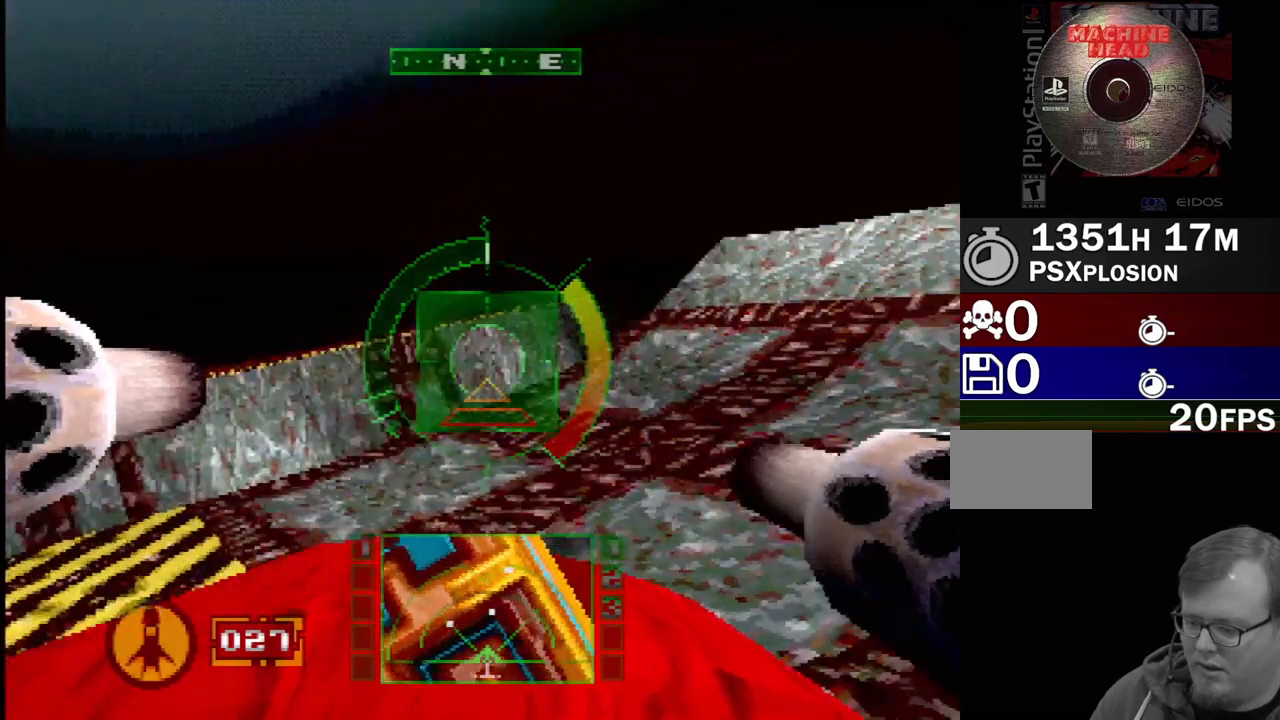
{"buttons": ["L2"], "events": [[50, "DPAD_RIGHT", "down"], [233, "DPAD_RIGHT", "up"], [350, "L2", "down"]]}
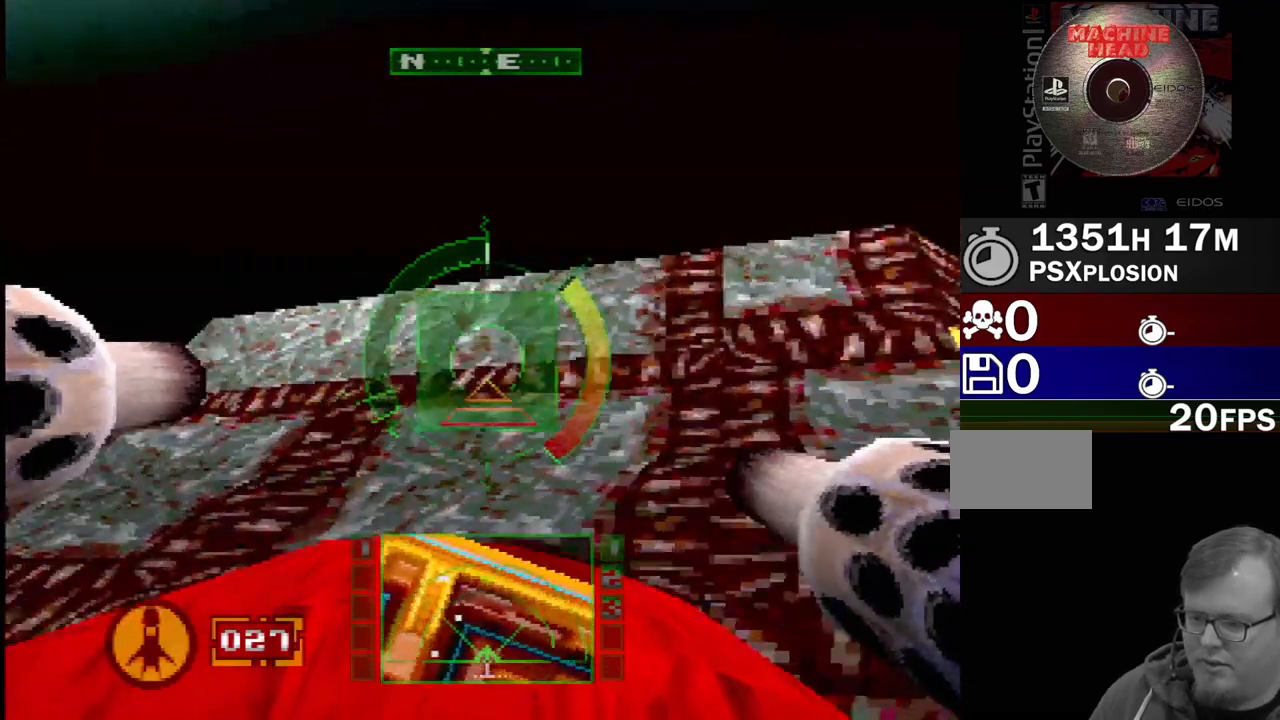
{"buttons": ["CROSS"], "events": [[33, "L2", "up"], [133, "DPAD_DOWN", "down"], [183, "DPAD_DOWN", "up"], [500, "CROSS", "down"]]}
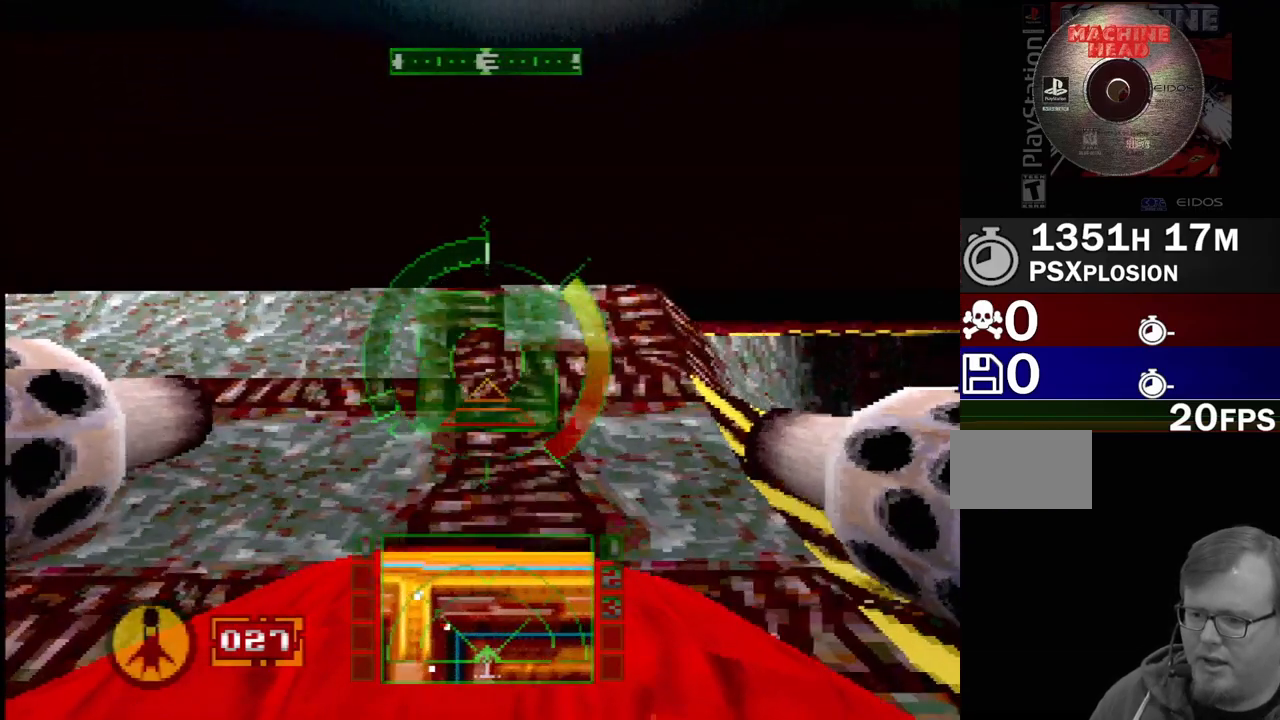
{"buttons": ["CROSS", "DPAD_RIGHT"], "events": [[17, "DPAD_LEFT", "down"], [150, "DPAD_LEFT", "up"], [433, "DPAD_RIGHT", "down"]]}
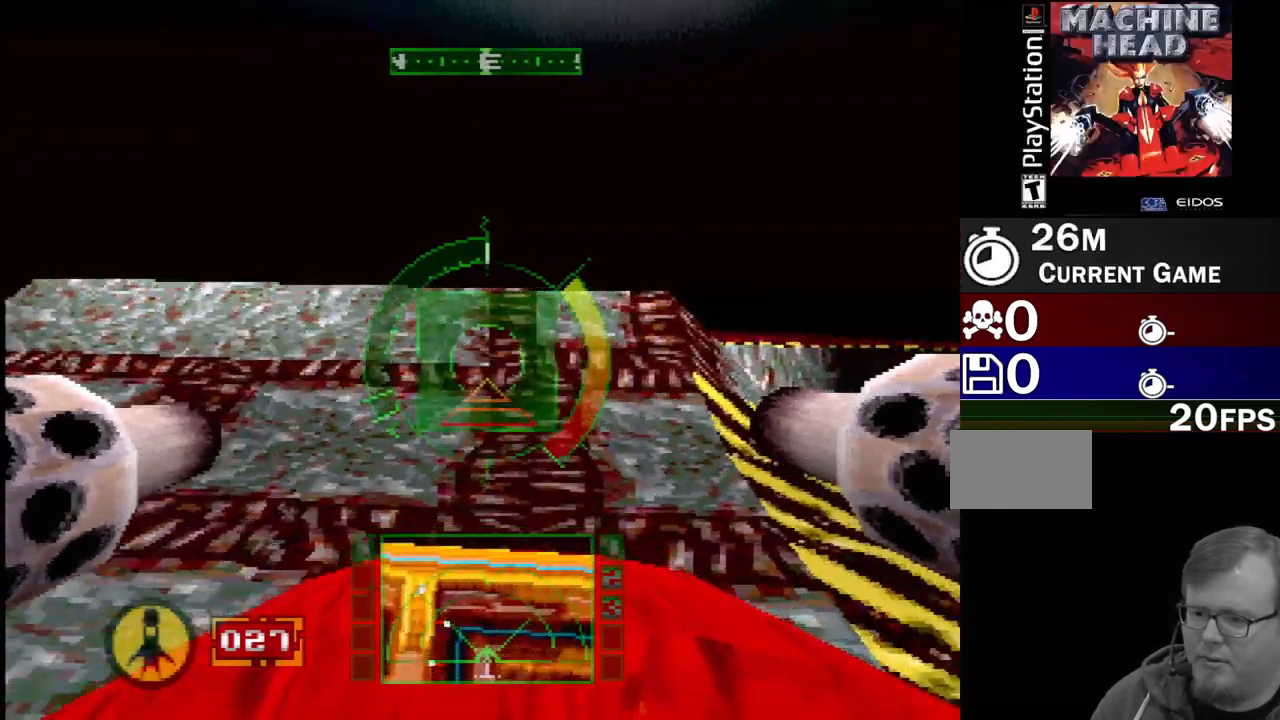
{"buttons": [], "events": [[50, "DPAD_RIGHT", "up"], [183, "L2", "down"], [317, "CROSS", "up"], [417, "L2", "up"]]}
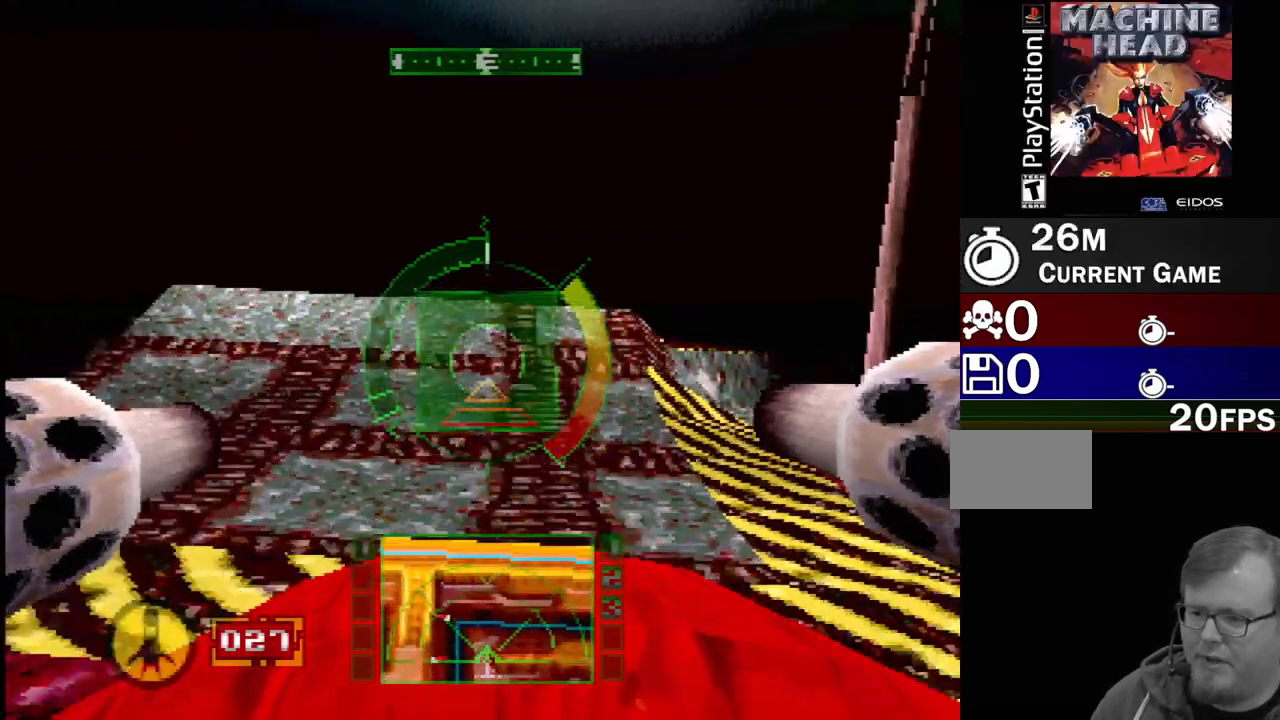
{"buttons": [], "events": [[100, "CROSS", "down"], [183, "CROSS", "up"]]}
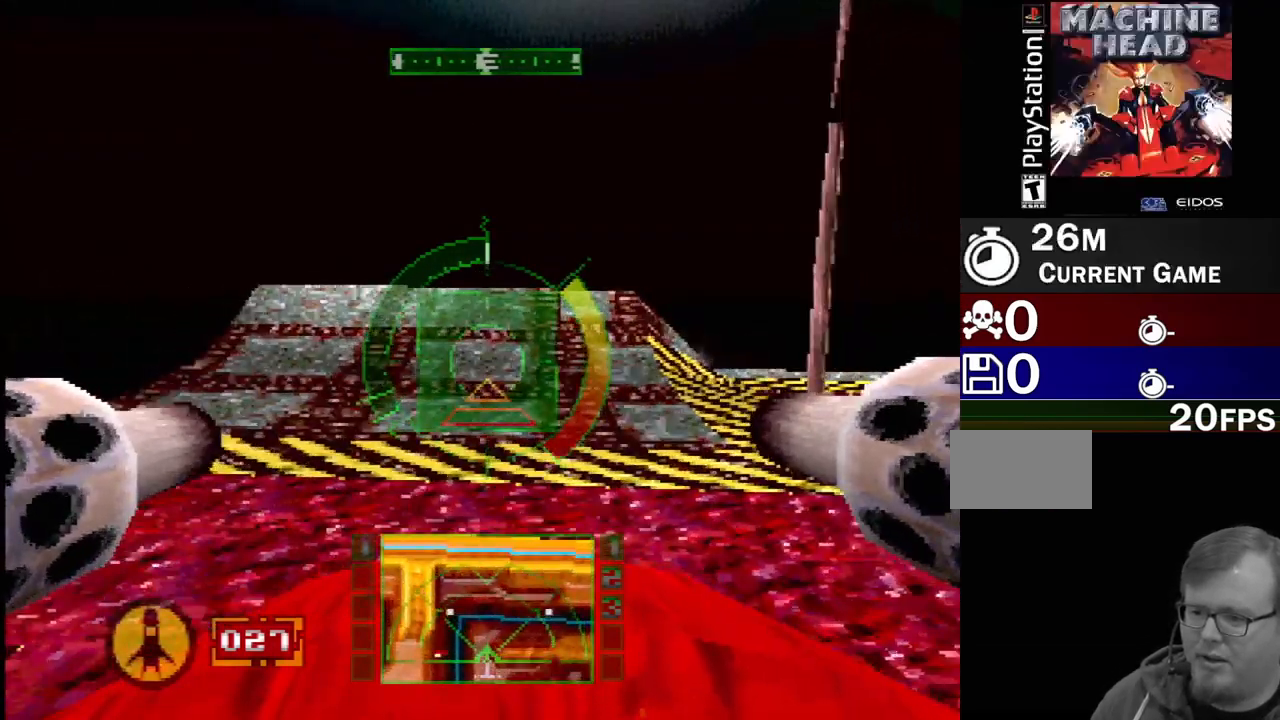
{"buttons": ["CROSS", "L2"], "events": [[200, "L2", "down"], [300, "CROSS", "down"]]}
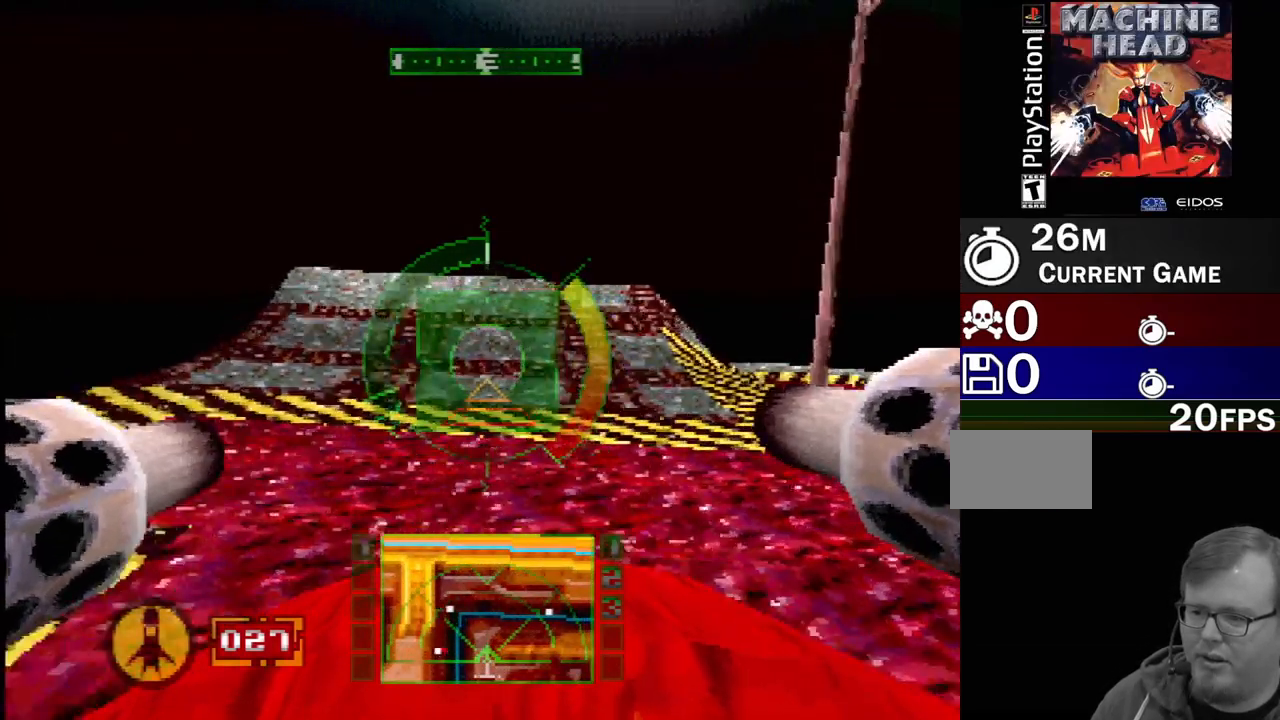
{"buttons": ["R2"], "events": [[33, "CROSS", "up"], [33, "L2", "up"], [217, "R2", "down"]]}
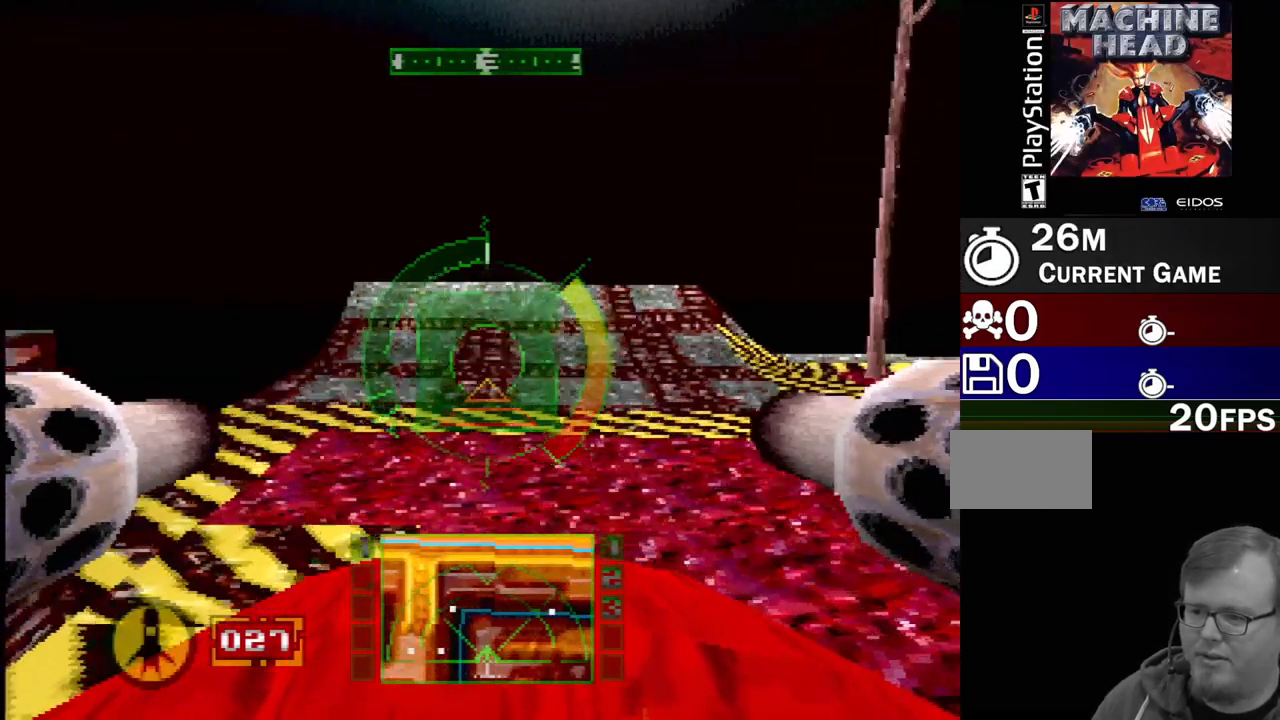
{"buttons": ["CROSS"], "events": [[50, "R2", "up"], [117, "CROSS", "down"]]}
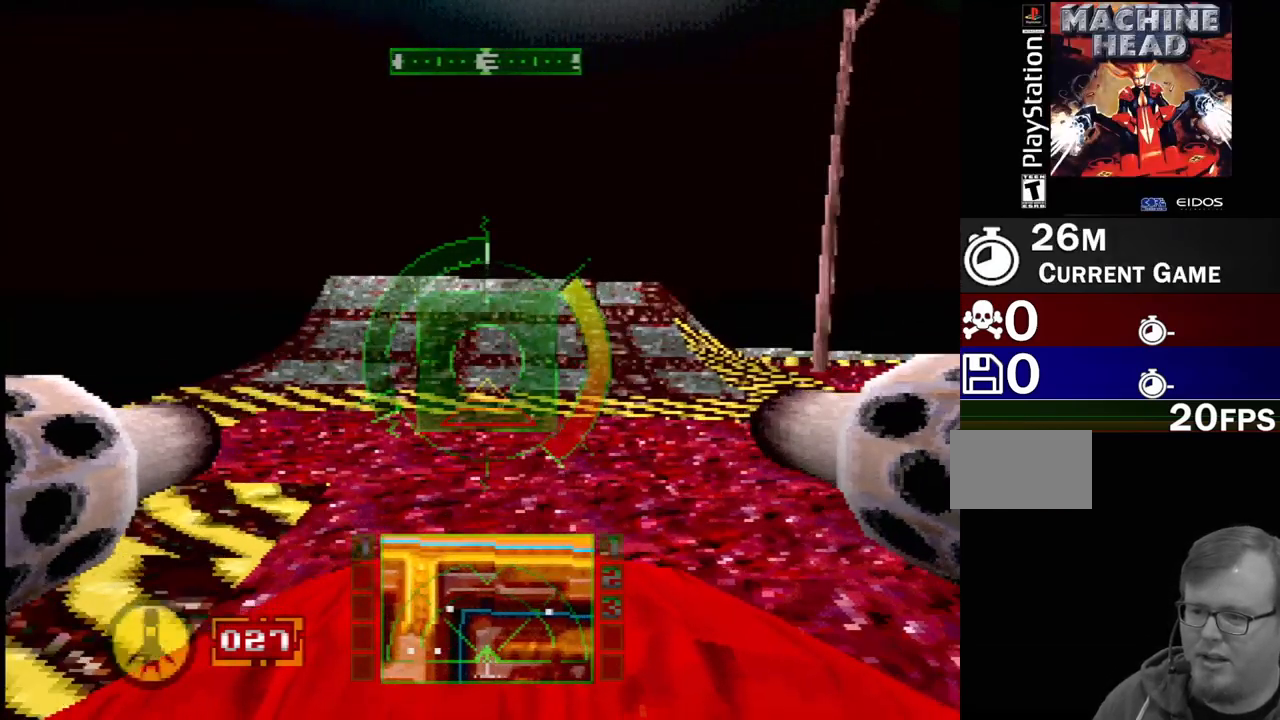
{"buttons": [], "events": [[417, "CROSS", "up"]]}
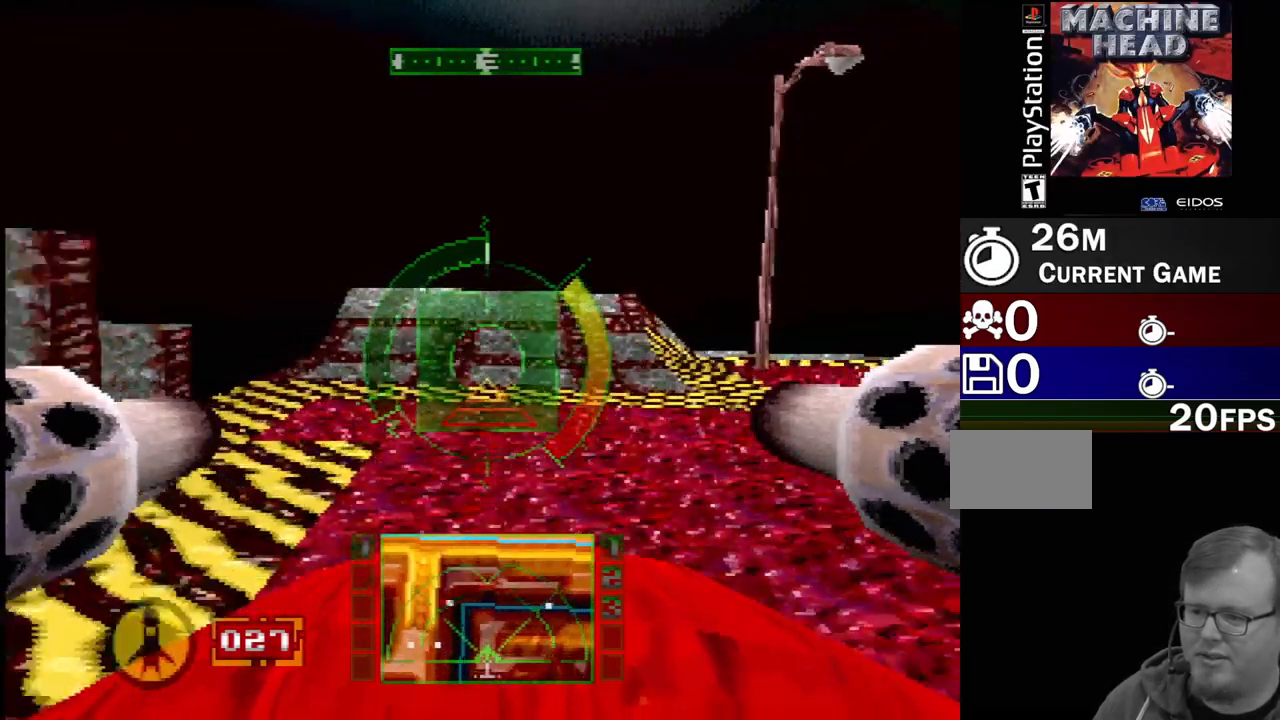
{"buttons": [], "events": [[17, "CROSS", "down"], [200, "CROSS", "up"], [233, "DPAD_DOWN", "down"], [383, "DPAD_DOWN", "up"]]}
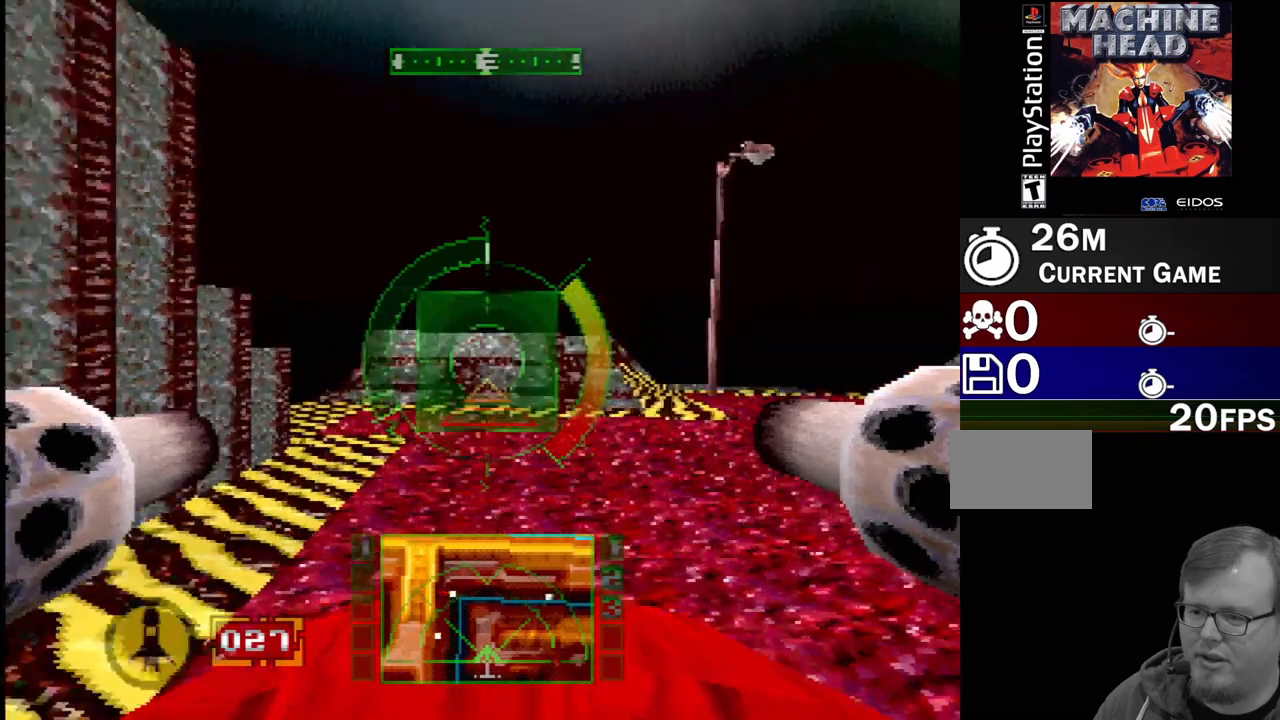
{"buttons": ["CROSS"], "events": [[283, "CROSS", "down"]]}